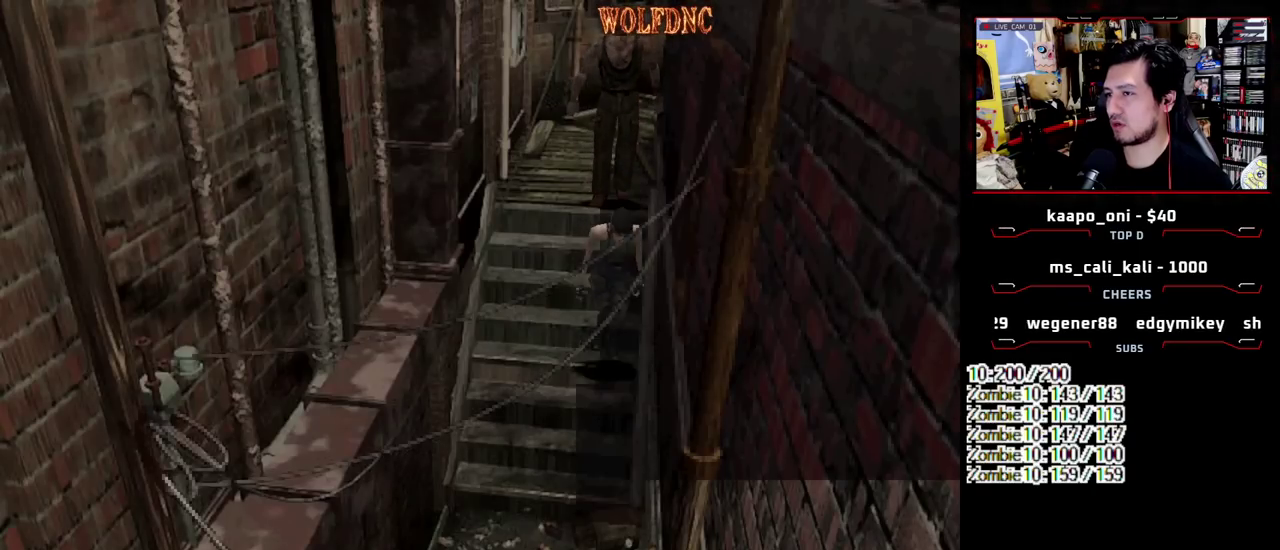
Gameplay with a controller (PlayStation layout); each line is a JSON object with the inputs held at the frame after it. "events" lists button and stick changes between this image and that frame as [ms after this image, input, new state], when the widget could be followed in between. Not read: L3 R3 SELECT.
{"buttons": ["SQUARE", "DPAD_UP"], "events": []}
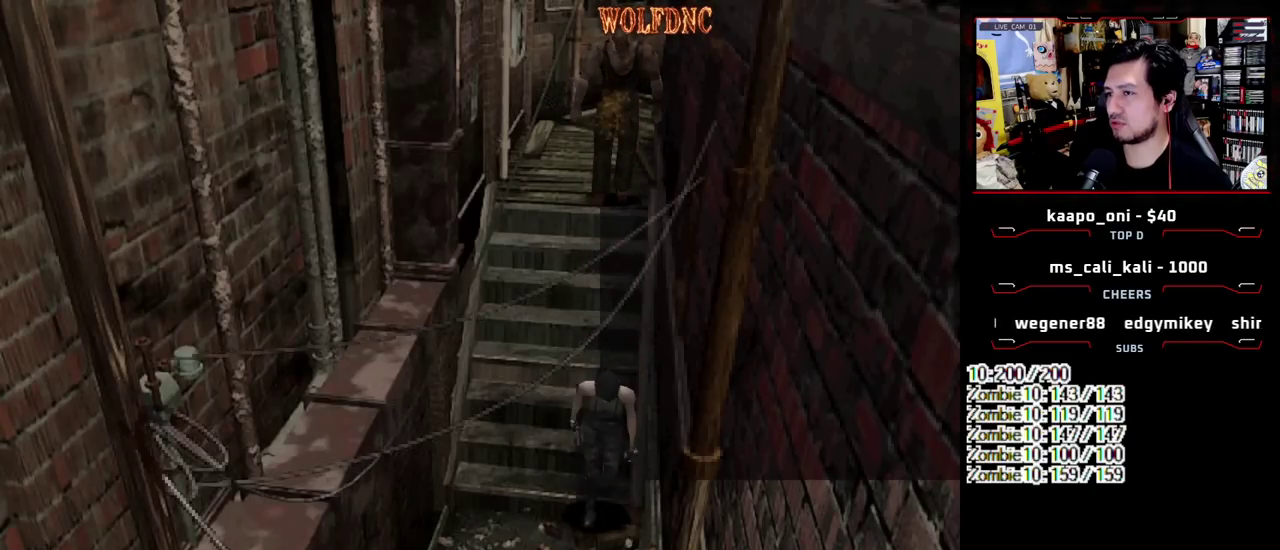
{"buttons": [], "events": [[167, "DPAD_UP", "up"], [217, "SQUARE", "up"], [267, "DPAD_DOWN", "down"], [367, "SQUARE", "down"], [400, "DPAD_DOWN", "up"], [450, "SQUARE", "up"]]}
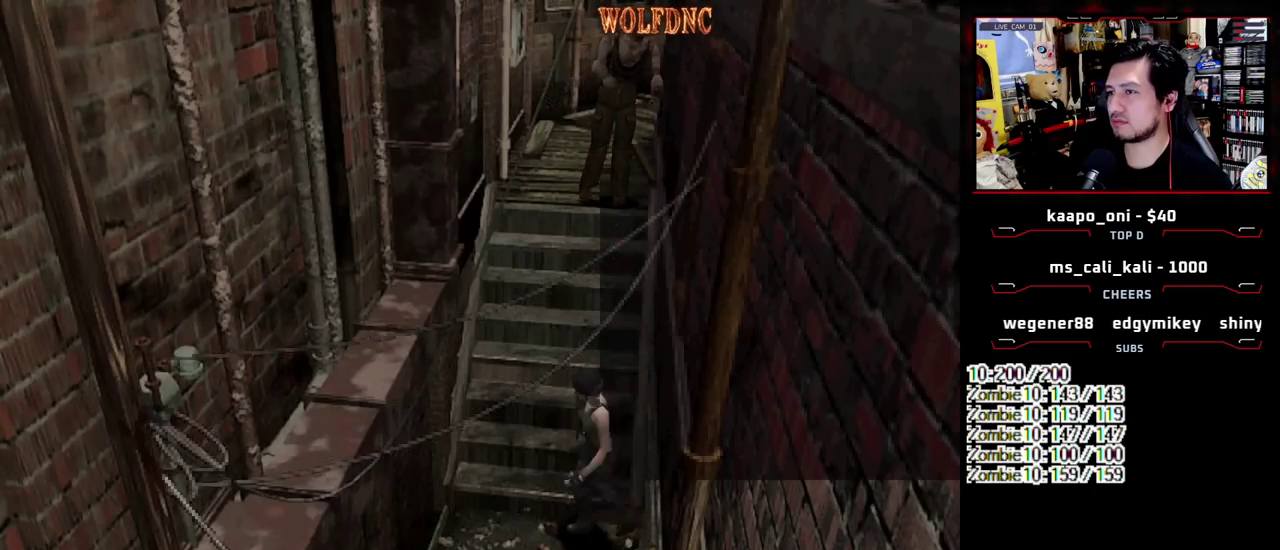
{"buttons": ["CIRCLE", "DPAD_DOWN"], "events": [[50, "DPAD_LEFT", "down"], [100, "DPAD_DOWN", "down"], [283, "DPAD_LEFT", "up"], [467, "CIRCLE", "down"]]}
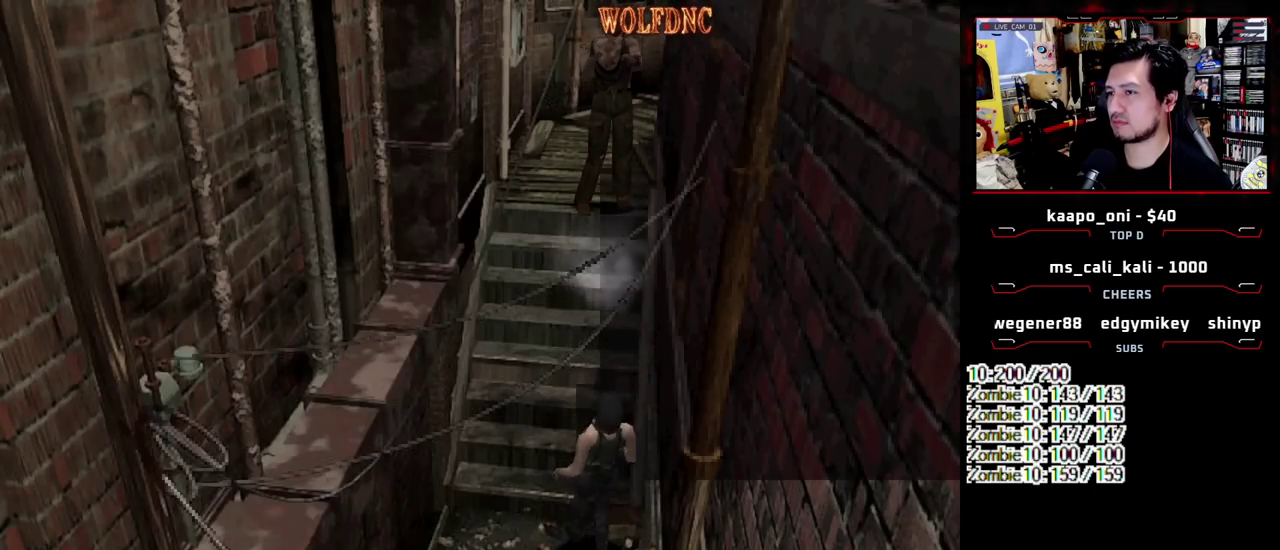
{"buttons": [], "events": [[17, "DPAD_DOWN", "up"], [67, "CIRCLE", "up"], [117, "CIRCLE", "down"], [250, "CIRCLE", "up"]]}
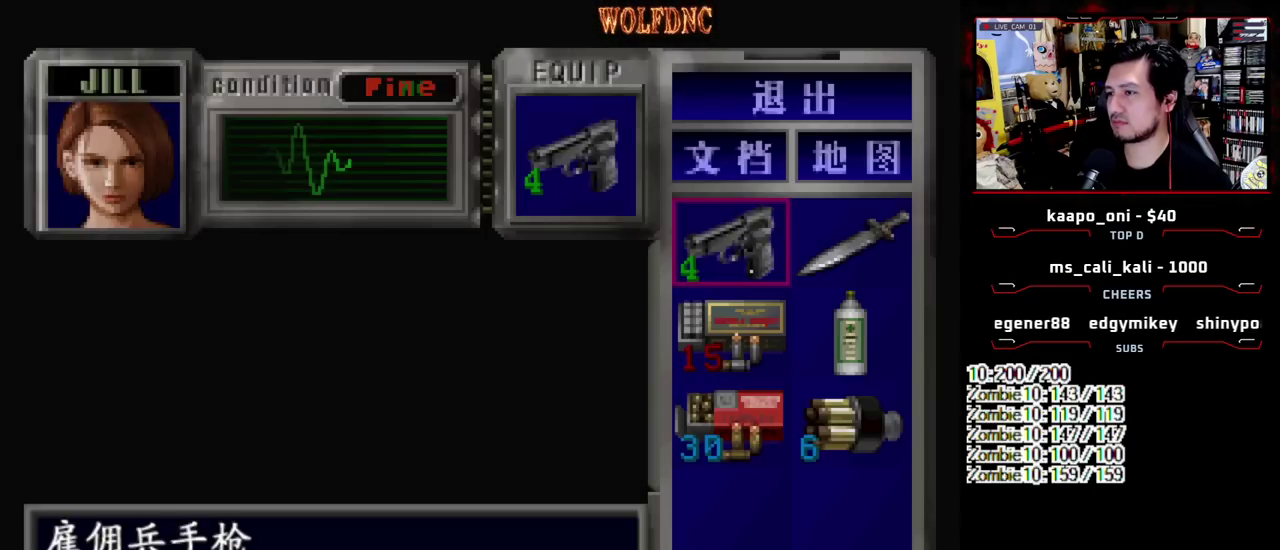
{"buttons": ["CROSS", "DPAD_DOWN"], "events": [[133, "CROSS", "down"], [267, "CROSS", "up"], [317, "DPAD_DOWN", "down"], [450, "CROSS", "down"], [450, "DPAD_DOWN", "up"], [500, "DPAD_DOWN", "down"]]}
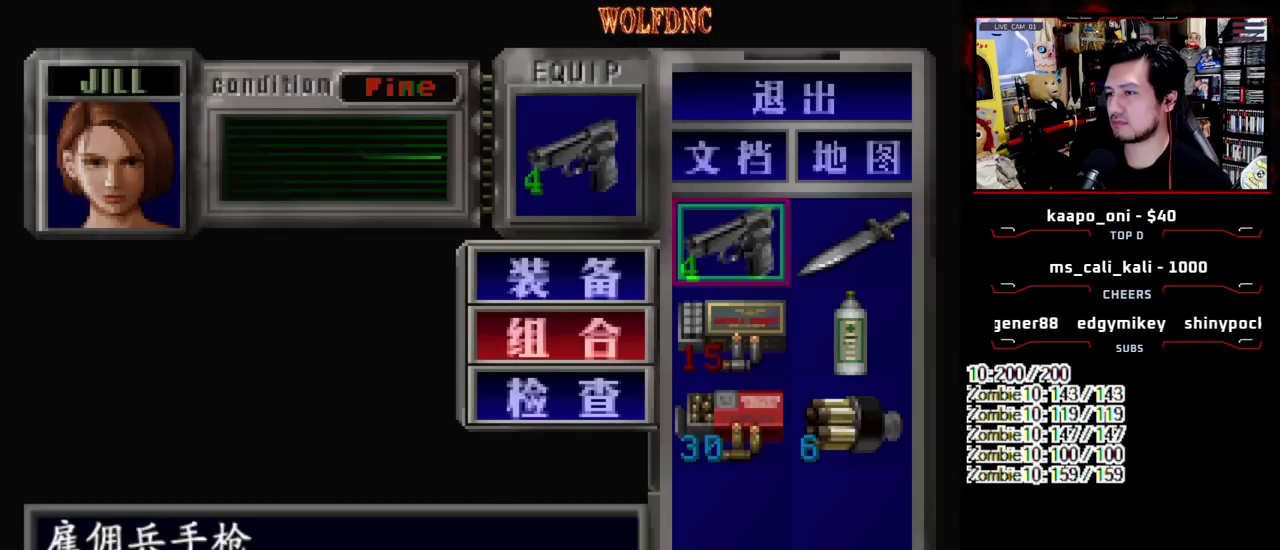
{"buttons": [], "events": [[50, "CROSS", "up"], [233, "CROSS", "down"], [283, "DPAD_DOWN", "up"], [383, "CROSS", "up"]]}
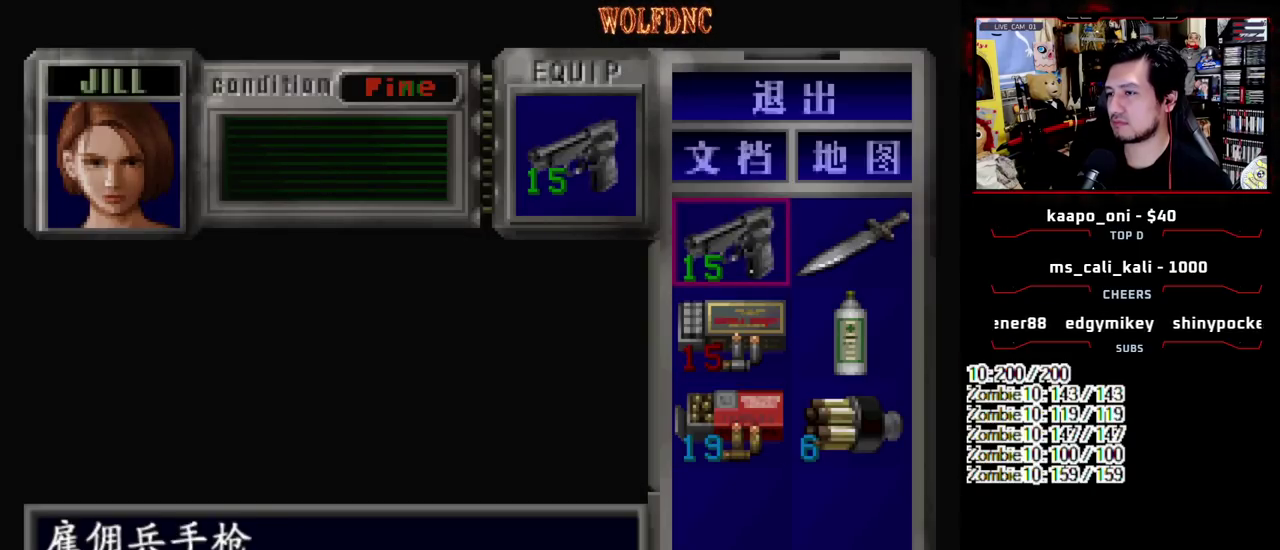
{"buttons": [], "events": [[250, "SQUARE", "down"], [400, "SQUARE", "up"]]}
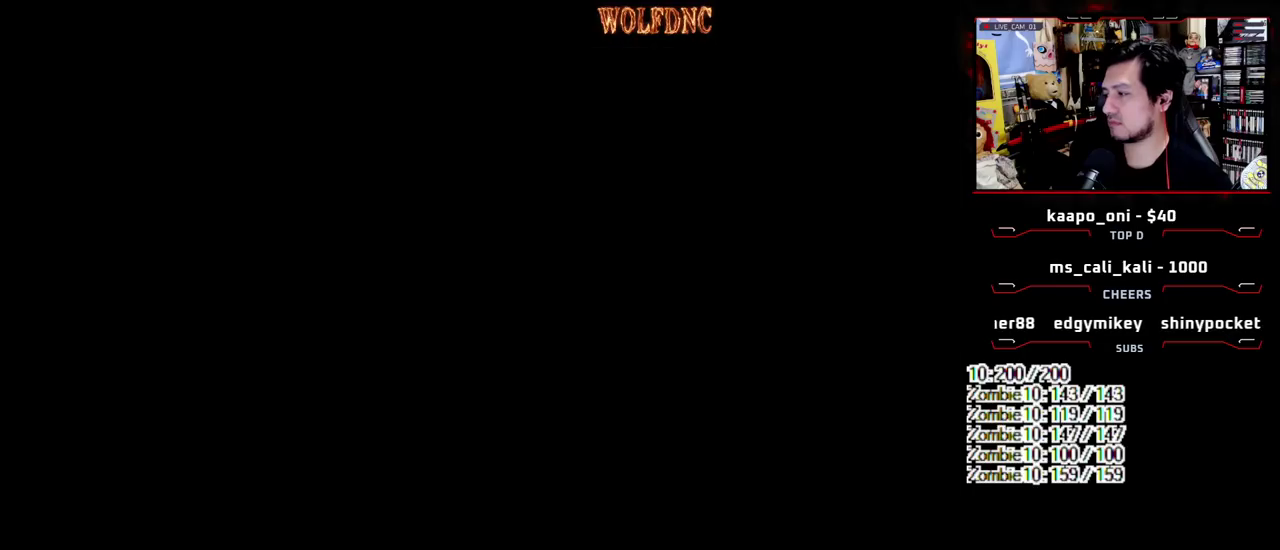
{"buttons": ["DPAD_LEFT"], "events": [[450, "DPAD_LEFT", "down"]]}
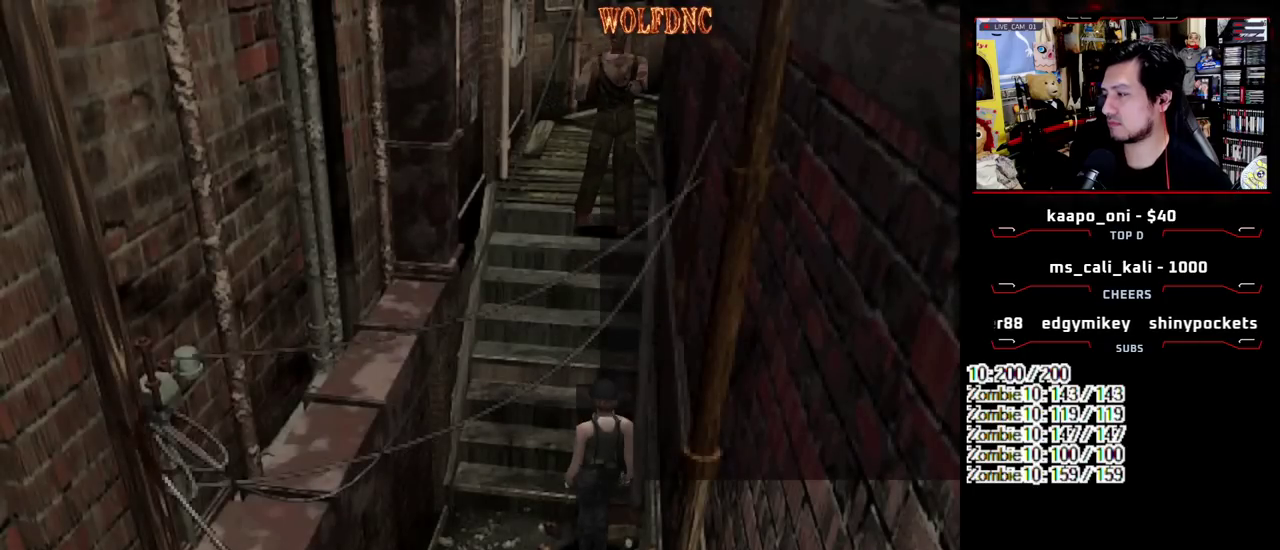
{"buttons": ["DPAD_DOWN", "DPAD_RIGHT"], "events": [[150, "DPAD_DOWN", "down"], [233, "DPAD_LEFT", "up"], [233, "DPAD_RIGHT", "down"]]}
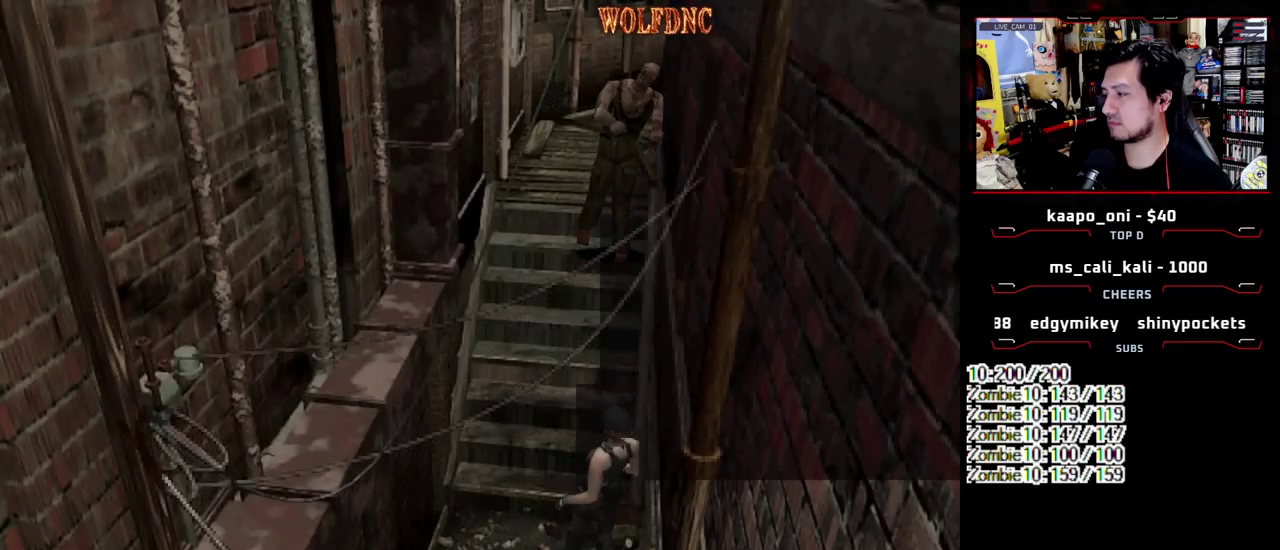
{"buttons": [], "events": [[167, "DPAD_RIGHT", "up"], [250, "DPAD_DOWN", "up"]]}
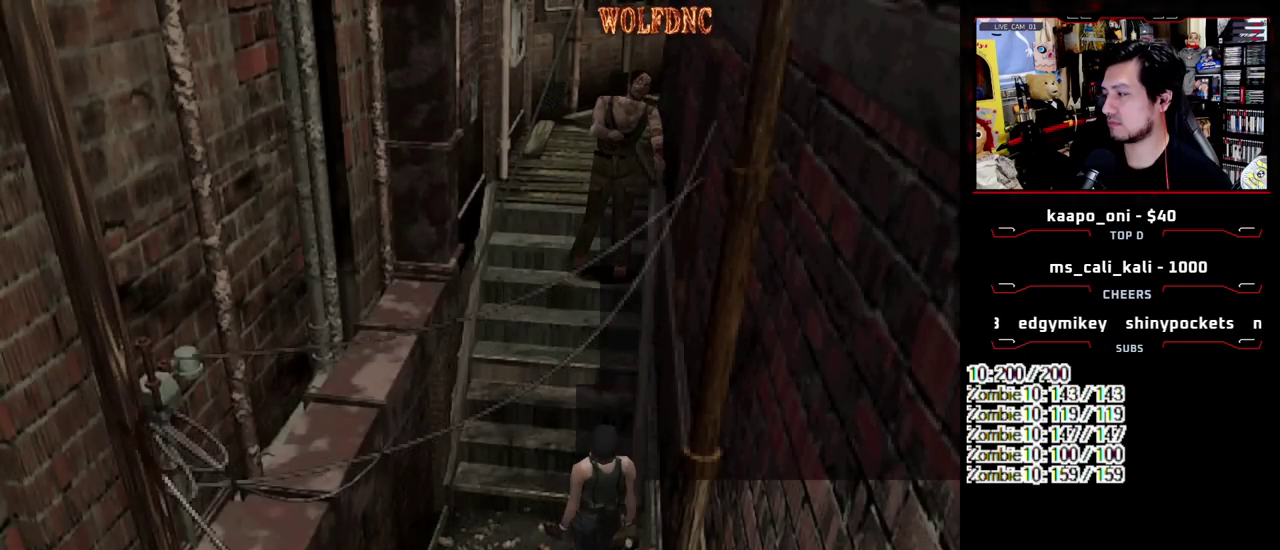
{"buttons": ["DPAD_DOWN", "DPAD_LEFT"], "events": [[317, "DPAD_DOWN", "down"], [450, "DPAD_LEFT", "down"]]}
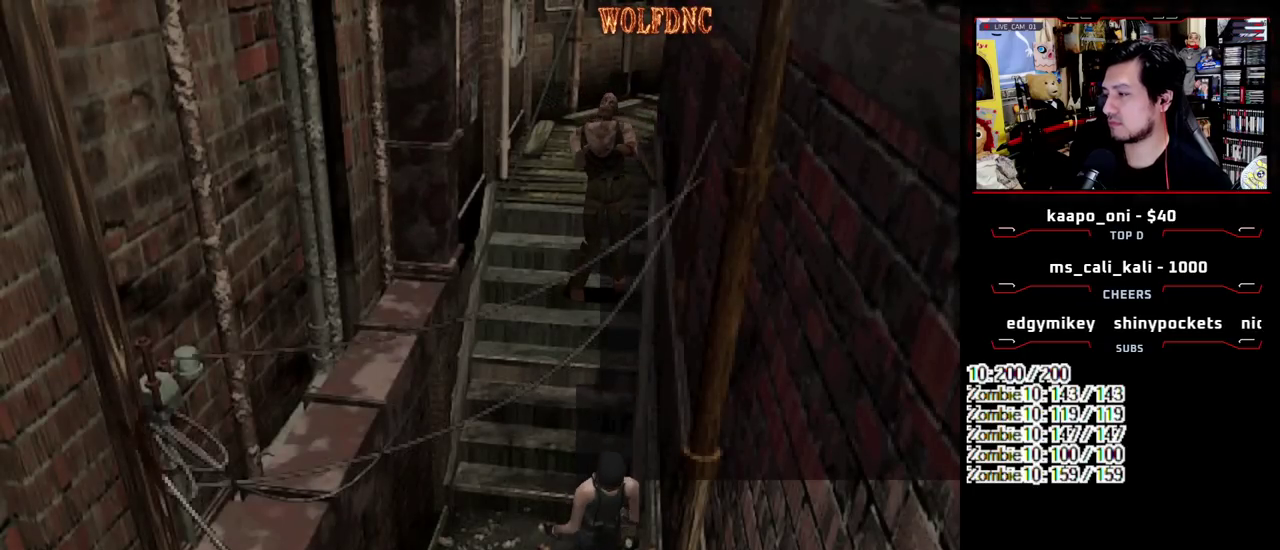
{"buttons": [], "events": [[150, "DPAD_LEFT", "up"], [233, "DPAD_DOWN", "up"]]}
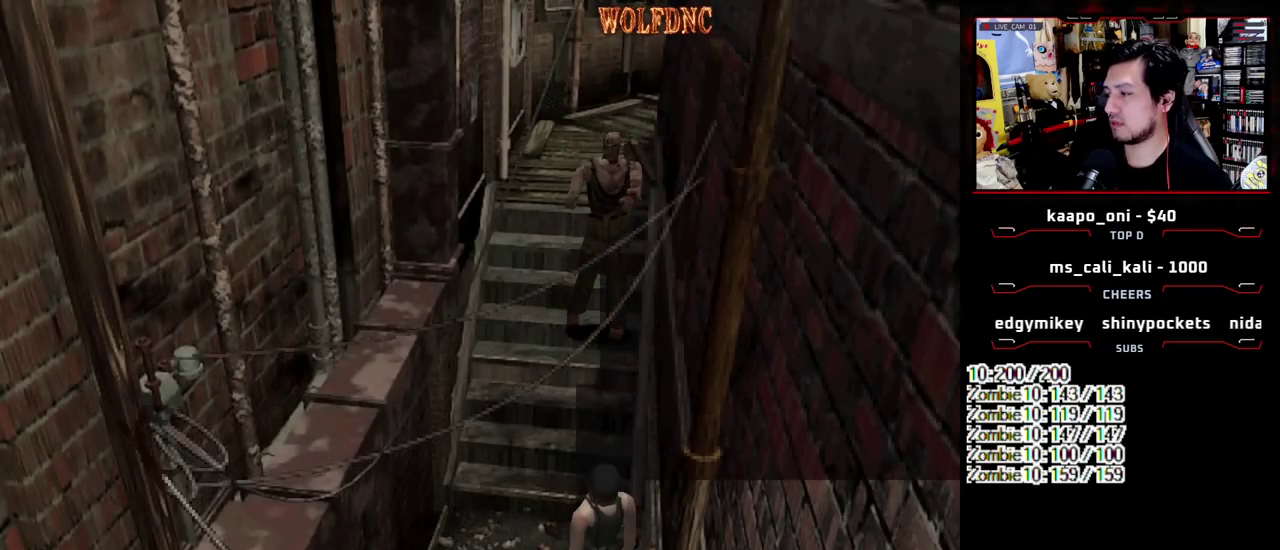
{"buttons": [], "events": []}
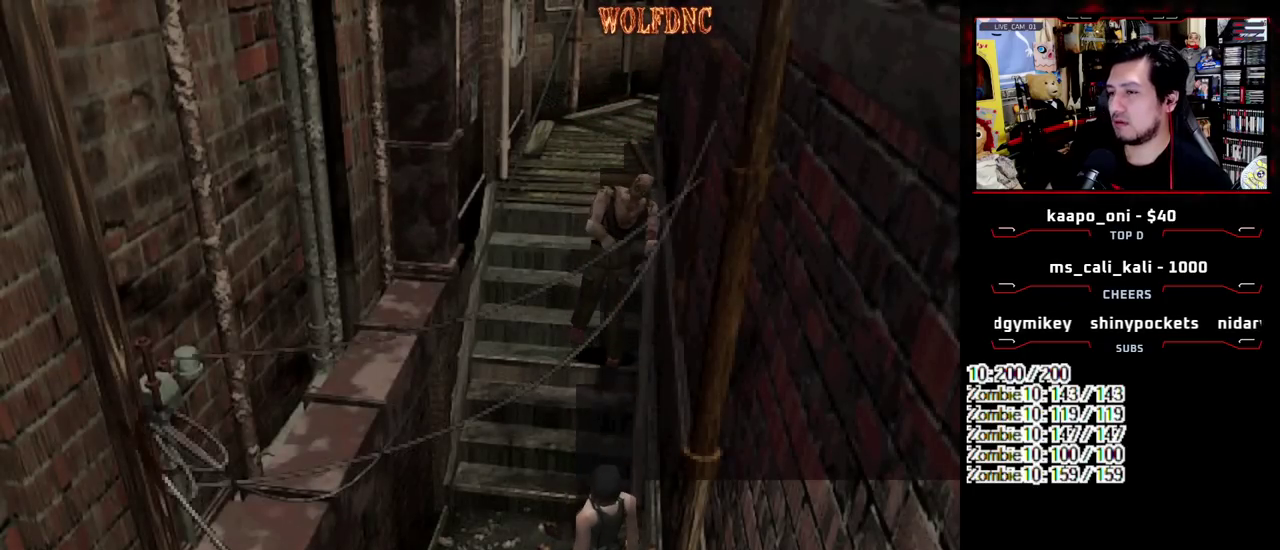
{"buttons": [], "events": []}
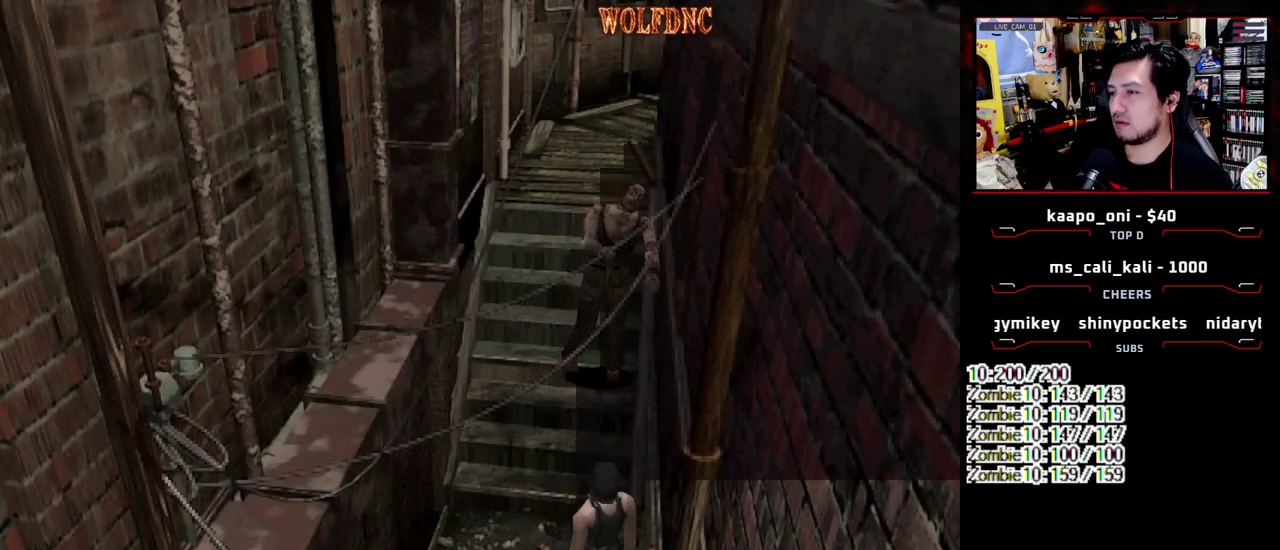
{"buttons": [], "events": []}
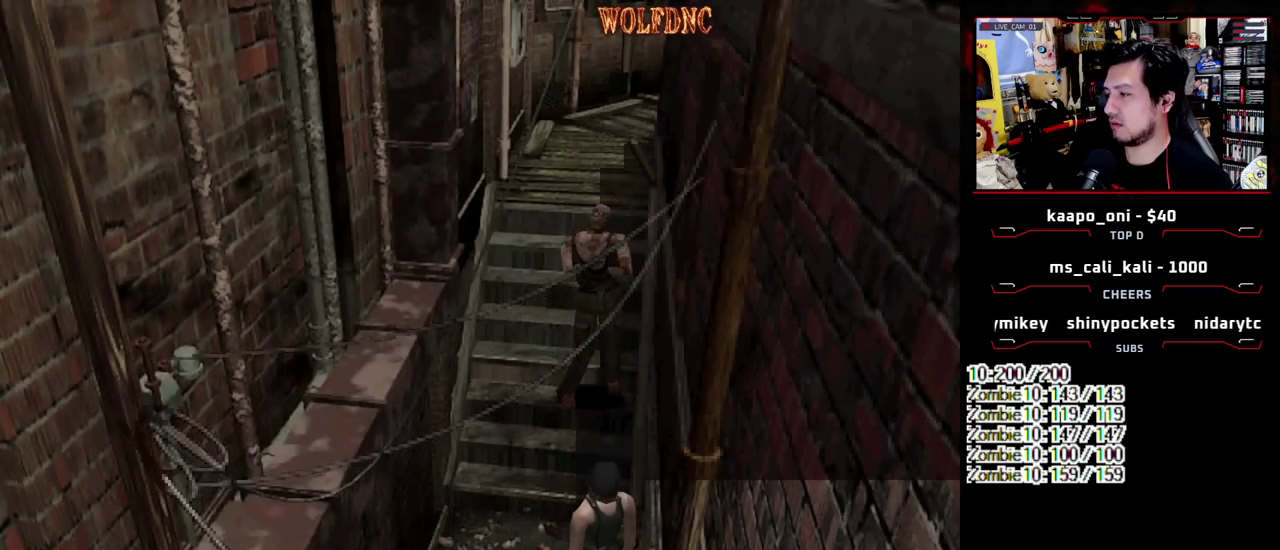
{"buttons": ["SQUARE", "DPAD_UP", "DPAD_LEFT"], "events": [[383, "DPAD_UP", "down"], [433, "DPAD_LEFT", "down"], [433, "SQUARE", "down"]]}
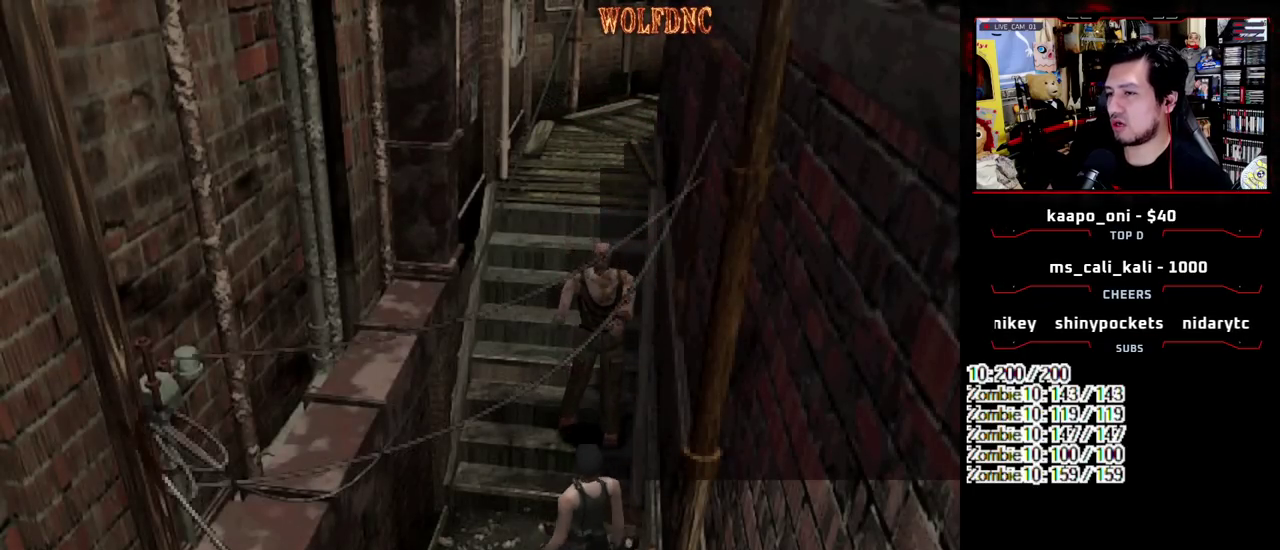
{"buttons": ["SQUARE", "DPAD_UP", "DPAD_RIGHT"], "events": [[167, "DPAD_LEFT", "up"], [267, "DPAD_RIGHT", "down"]]}
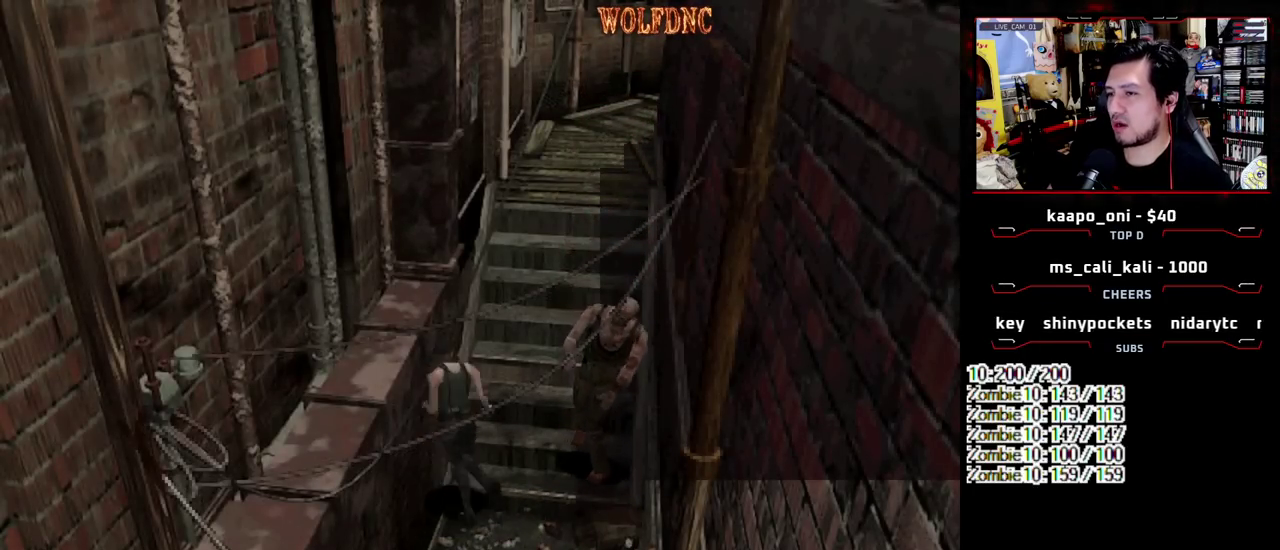
{"buttons": ["SQUARE", "DPAD_UP"], "events": [[417, "DPAD_RIGHT", "up"]]}
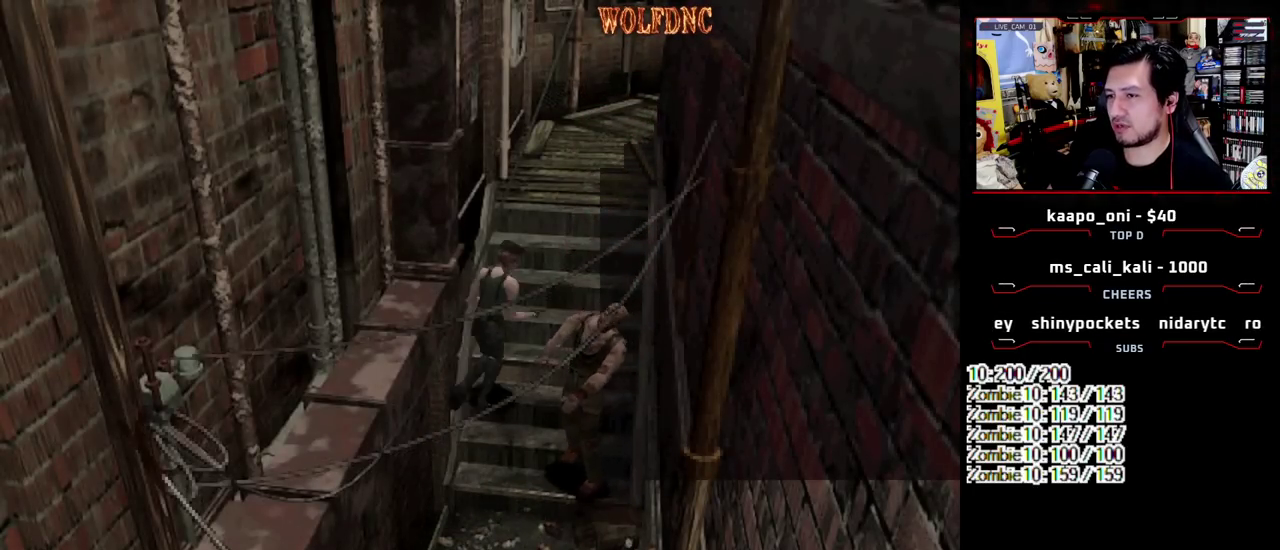
{"buttons": ["SQUARE", "DPAD_UP"], "events": []}
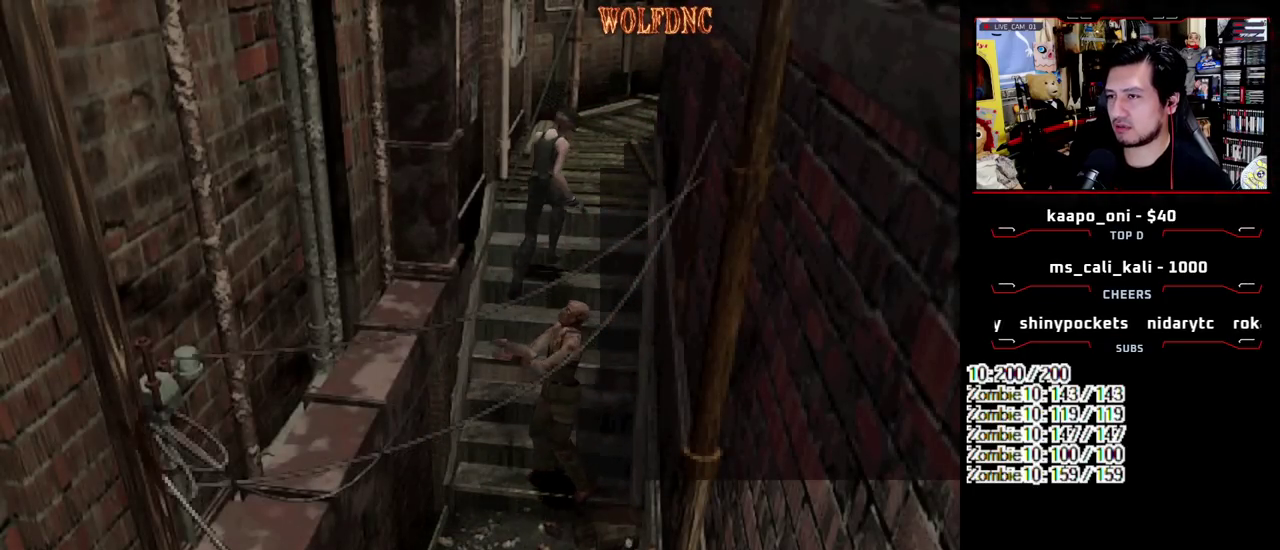
{"buttons": ["SQUARE", "DPAD_UP", "DPAD_LEFT"], "events": [[500, "DPAD_LEFT", "down"]]}
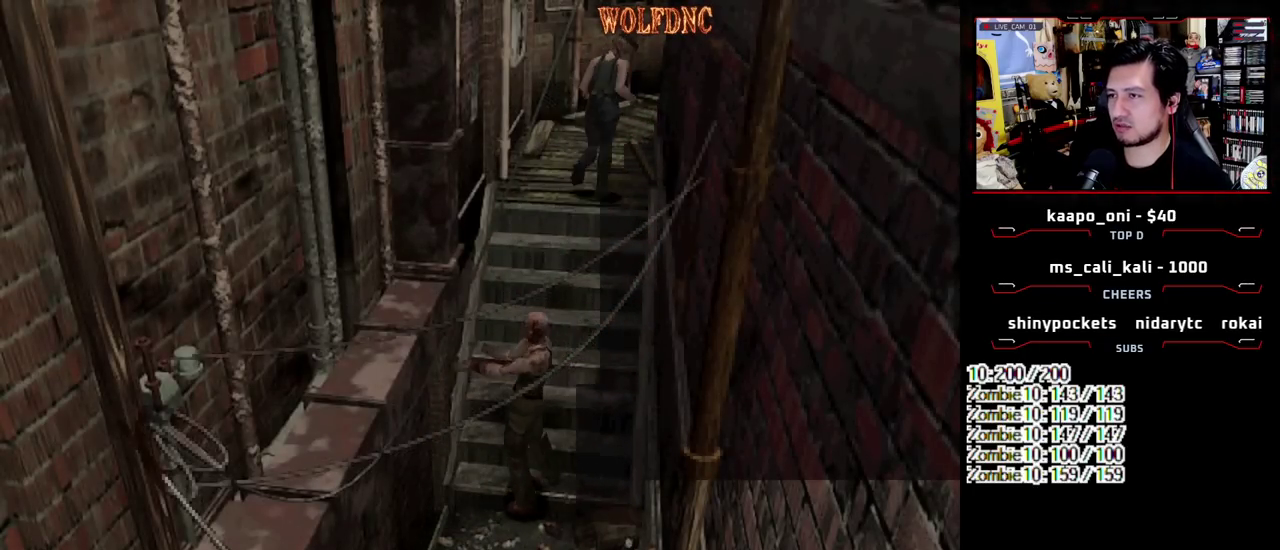
{"buttons": ["SQUARE", "DPAD_UP"], "events": [[100, "DPAD_LEFT", "up"]]}
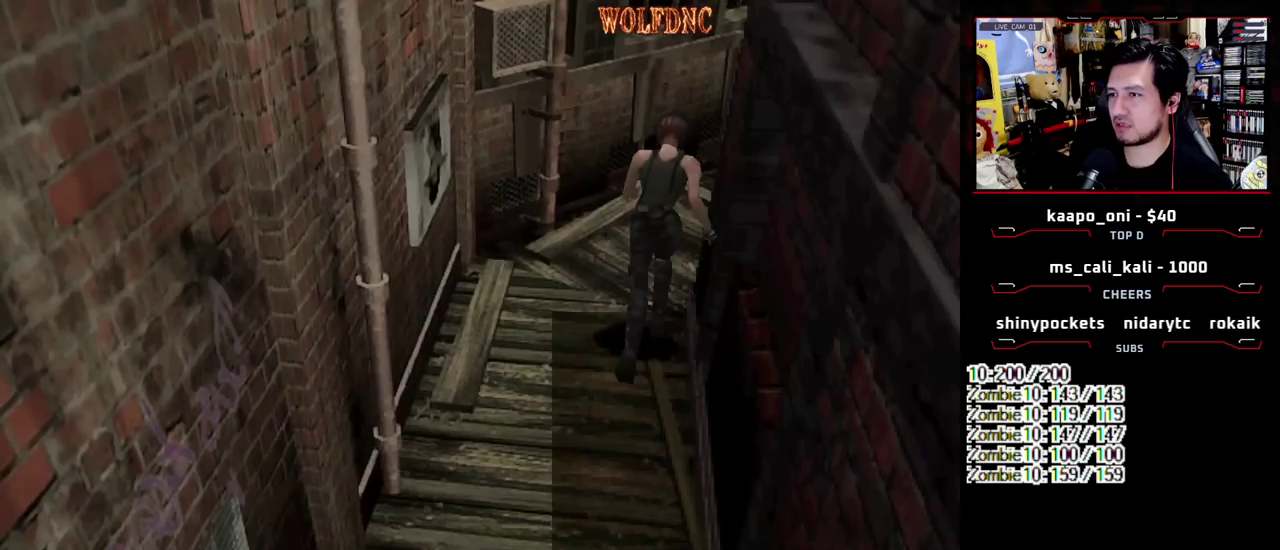
{"buttons": ["SQUARE", "DPAD_UP"], "events": [[300, "DPAD_RIGHT", "down"], [433, "DPAD_RIGHT", "up"]]}
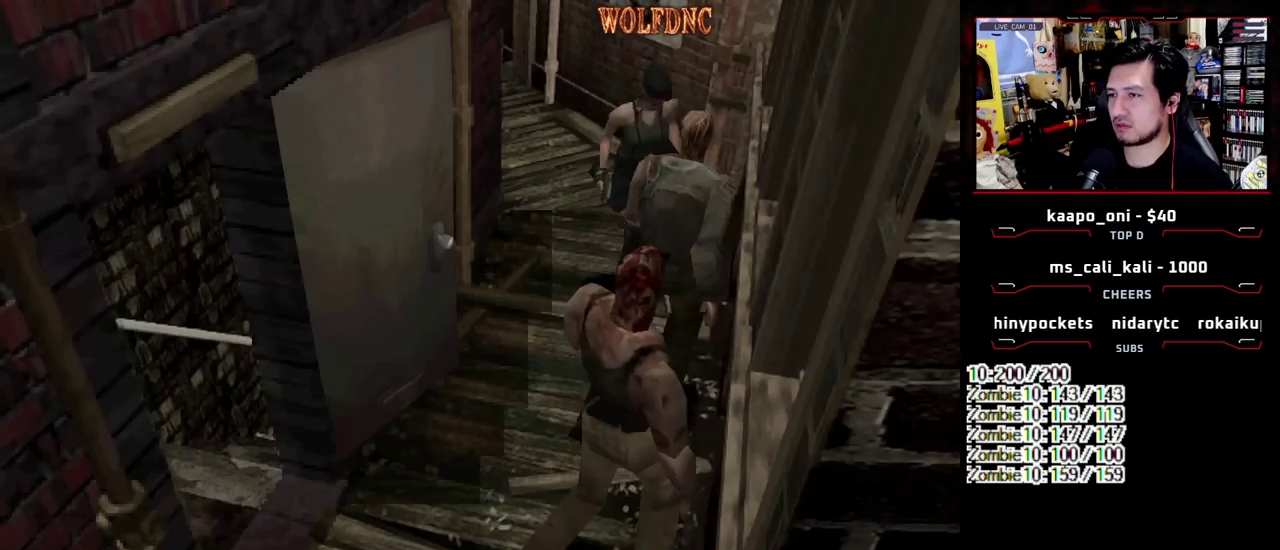
{"buttons": ["CROSS", "SQUARE", "R1", "DPAD_RIGHT"], "events": [[133, "DPAD_RIGHT", "down"], [267, "CROSS", "down"], [367, "DPAD_RIGHT", "up"], [417, "R1", "down"], [450, "DPAD_RIGHT", "down"], [500, "DPAD_UP", "up"]]}
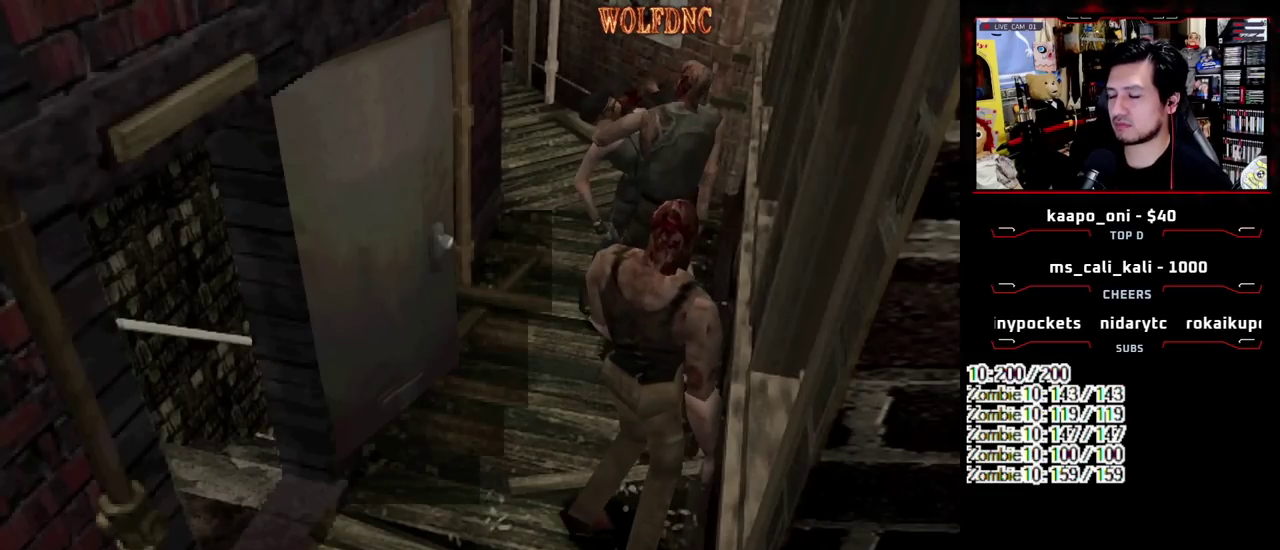
{"buttons": ["CROSS", "SQUARE", "R1", "DPAD_UP", "DPAD_LEFT"], "events": [[50, "DPAD_RIGHT", "up"], [50, "R1", "up"], [100, "CROSS", "up"], [100, "DPAD_LEFT", "down"], [100, "R1", "down"], [150, "CROSS", "down"], [150, "DPAD_RIGHT", "down"], [183, "DPAD_LEFT", "up"], [233, "DPAD_RIGHT", "up"], [233, "R1", "up"], [283, "CROSS", "up"], [283, "DPAD_LEFT", "down"], [283, "DPAD_UP", "down"], [283, "R1", "down"], [333, "CROSS", "down"], [333, "DPAD_RIGHT", "down"], [383, "DPAD_LEFT", "up"], [383, "DPAD_UP", "up"], [383, "R1", "up"], [417, "DPAD_RIGHT", "up"], [467, "DPAD_LEFT", "down"], [467, "DPAD_UP", "down"], [467, "R1", "down"]]}
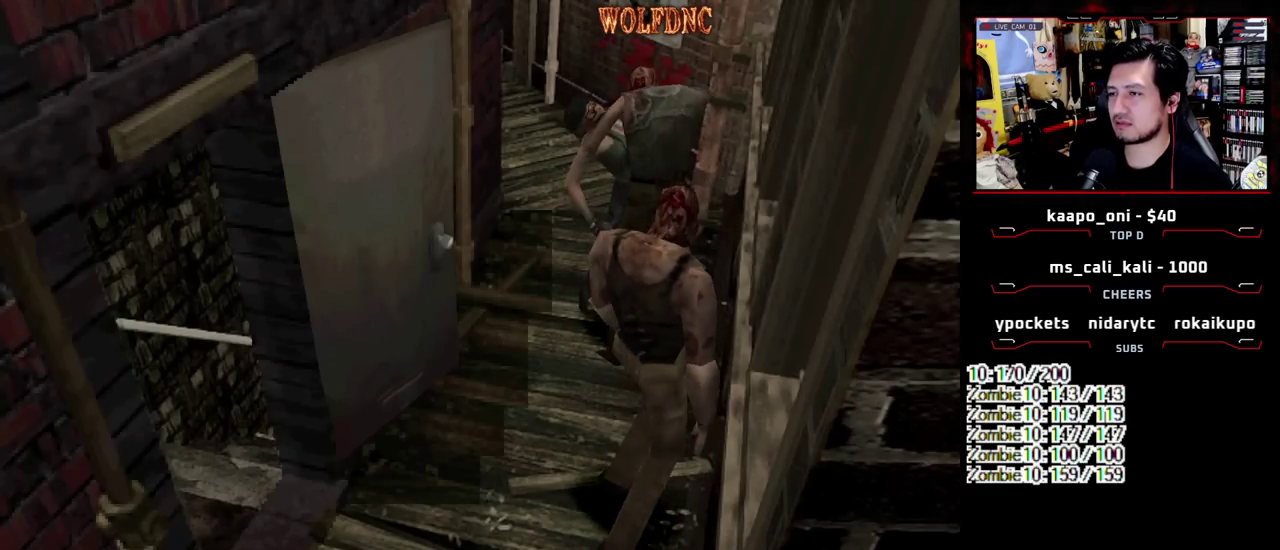
{"buttons": ["CROSS", "SQUARE", "DPAD_RIGHT"], "events": [[17, "DPAD_RIGHT", "down"], [67, "DPAD_LEFT", "up"], [67, "DPAD_UP", "up"], [67, "R1", "up"], [117, "DPAD_LEFT", "down"], [117, "DPAD_RIGHT", "up"], [167, "DPAD_UP", "down"], [167, "R1", "down"], [200, "CROSS", "up"], [200, "DPAD_RIGHT", "down"], [250, "CROSS", "down"], [250, "DPAD_LEFT", "up"], [250, "DPAD_UP", "up"], [250, "R1", "up"], [350, "DPAD_LEFT", "down"], [350, "DPAD_RIGHT", "up"], [350, "DPAD_UP", "down"], [350, "R1", "down"], [400, "DPAD_RIGHT", "down"], [433, "R1", "up"], [483, "DPAD_LEFT", "up"], [483, "DPAD_UP", "up"]]}
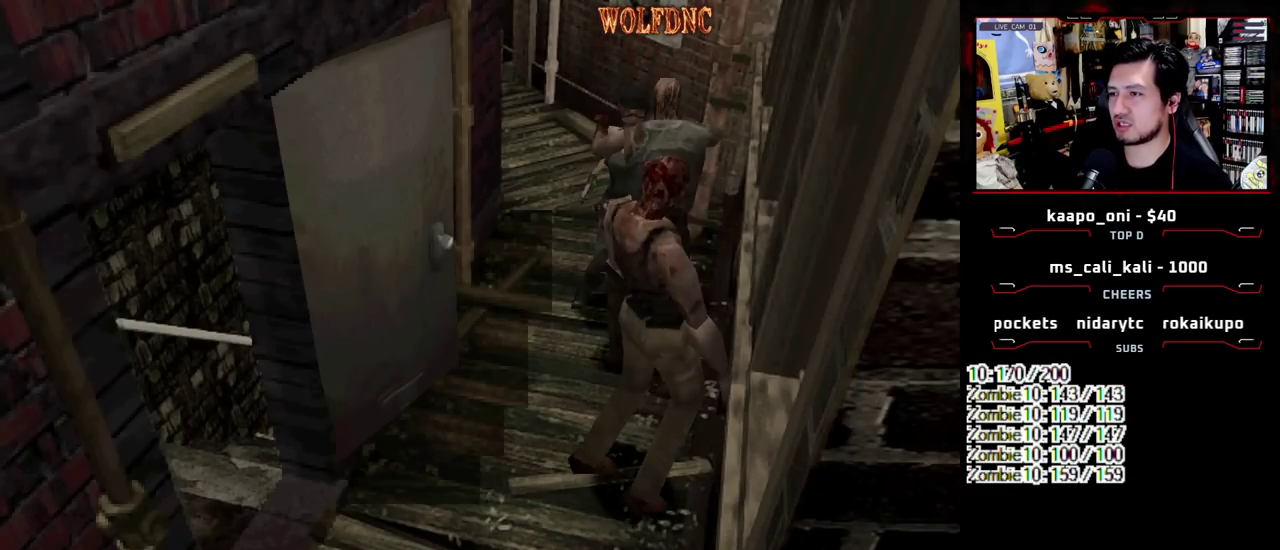
{"buttons": ["DPAD_RIGHT"], "events": [[33, "R1", "down"], [83, "DPAD_RIGHT", "up"], [133, "R1", "up"], [167, "CROSS", "up"], [167, "DPAD_RIGHT", "down"], [167, "SQUARE", "up"]]}
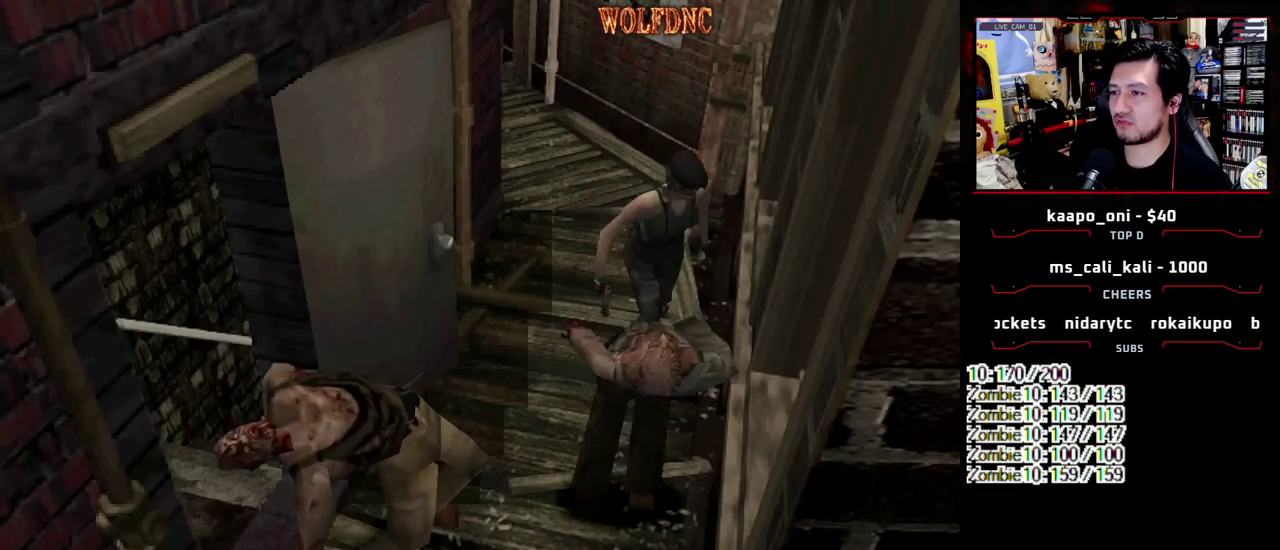
{"buttons": ["SQUARE", "DPAD_UP"], "events": [[283, "DPAD_UP", "down"], [333, "SQUARE", "down"], [383, "DPAD_RIGHT", "up"]]}
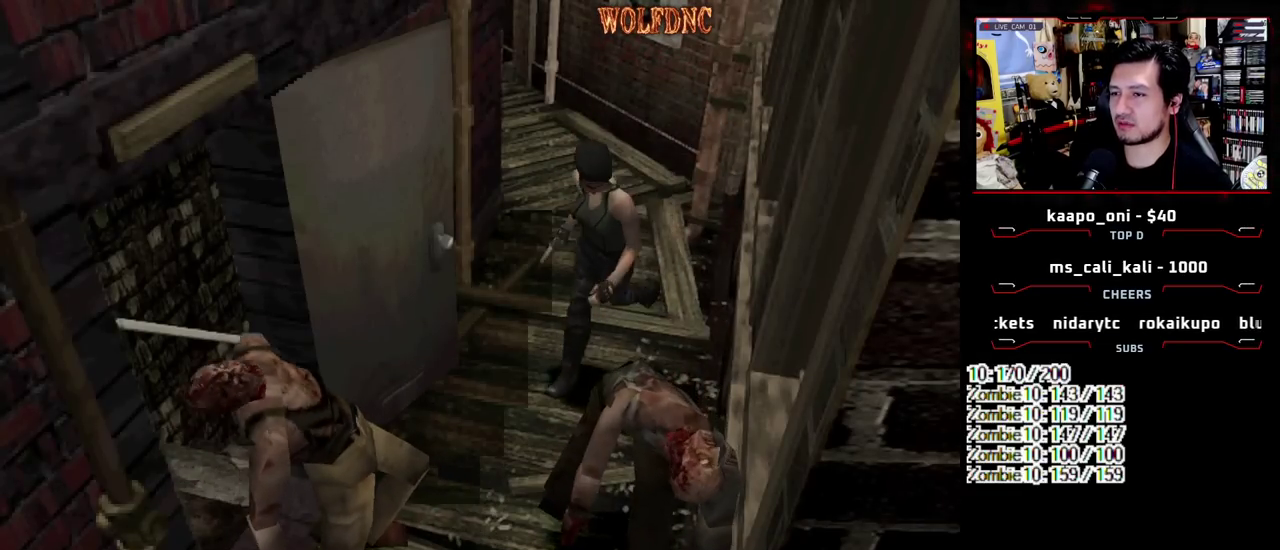
{"buttons": ["CROSS", "SQUARE", "DPAD_UP", "DPAD_RIGHT"], "events": [[17, "DPAD_RIGHT", "down"], [250, "DPAD_RIGHT", "up"], [433, "CROSS", "down"], [433, "DPAD_RIGHT", "down"]]}
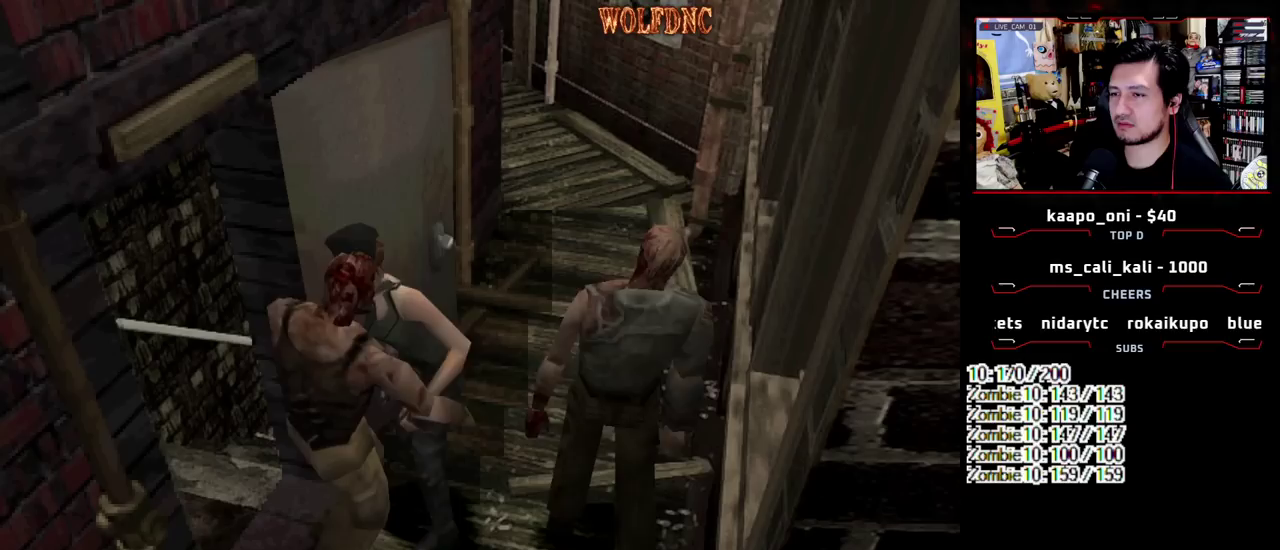
{"buttons": ["CROSS", "SQUARE", "R1", "DPAD_UP", "DPAD_LEFT"], "events": [[33, "DPAD_LEFT", "down"], [83, "DPAD_RIGHT", "up"], [133, "DPAD_LEFT", "up"], [133, "DPAD_RIGHT", "down"], [133, "R1", "down"], [167, "CROSS", "up"], [167, "DPAD_UP", "up"], [167, "SQUARE", "up"], [217, "CROSS", "down"], [217, "DPAD_LEFT", "down"], [217, "DPAD_RIGHT", "up"], [217, "DPAD_UP", "down"], [267, "CROSS", "up"], [267, "DPAD_RIGHT", "down"], [267, "R1", "up"], [317, "CROSS", "down"], [317, "DPAD_LEFT", "up"], [317, "DPAD_UP", "up"], [317, "R1", "down"], [317, "SQUARE", "down"], [367, "DPAD_LEFT", "down"], [367, "DPAD_UP", "down"], [450, "CROSS", "up"], [450, "DPAD_LEFT", "up"], [450, "DPAD_UP", "up"], [450, "R1", "up"], [450, "SQUARE", "up"], [500, "CROSS", "down"], [500, "DPAD_LEFT", "down"], [500, "DPAD_RIGHT", "up"], [500, "DPAD_UP", "down"], [500, "R1", "down"], [500, "SQUARE", "down"]]}